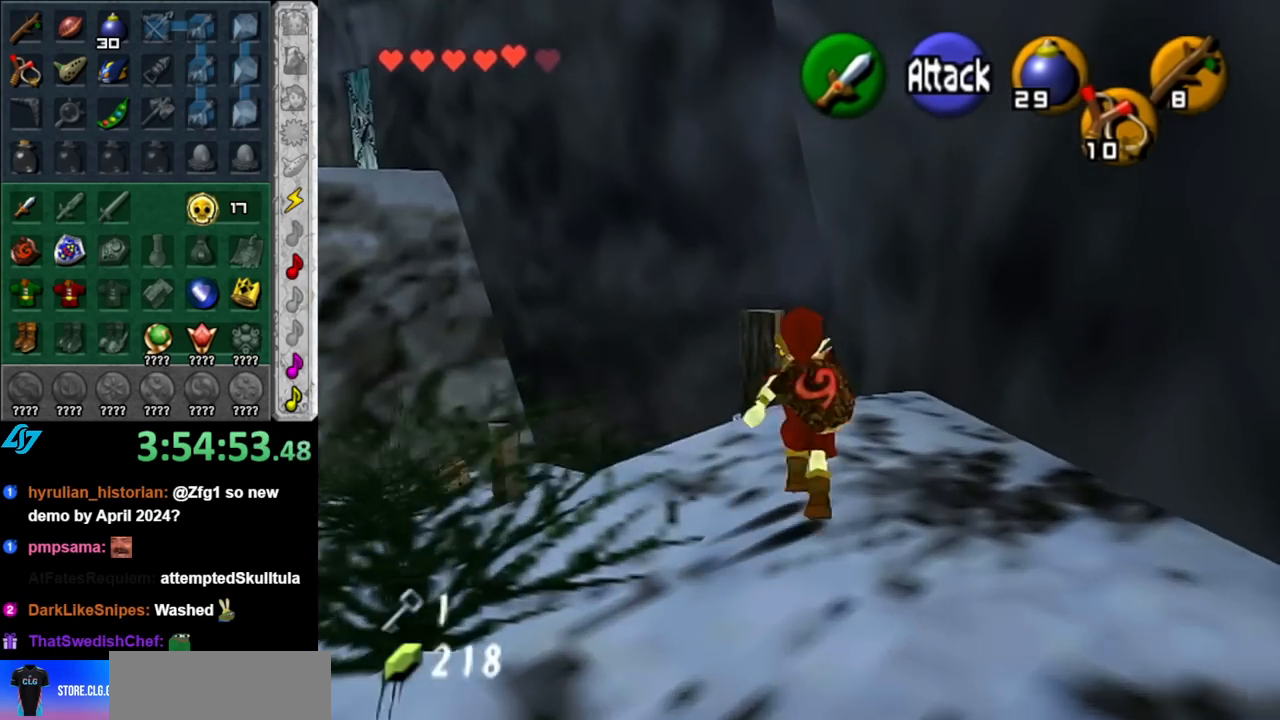
Gameplay with a controller (Nintendo layout); each line is a JSON object with the inputs held at the frame after it. "events" lists button and stick changes between this image and that frame as [ms after this image, input, new state], when the widget could be followed in between. Not read: L2 L3 R2 R3.
{"buttons": [], "left_stick": "left", "right_stick": "center", "events": [[33, "left_stick", "center"], [33, "right_stick", "up"], [150, "right_stick", "center"], [250, "left_stick", "left"]]}
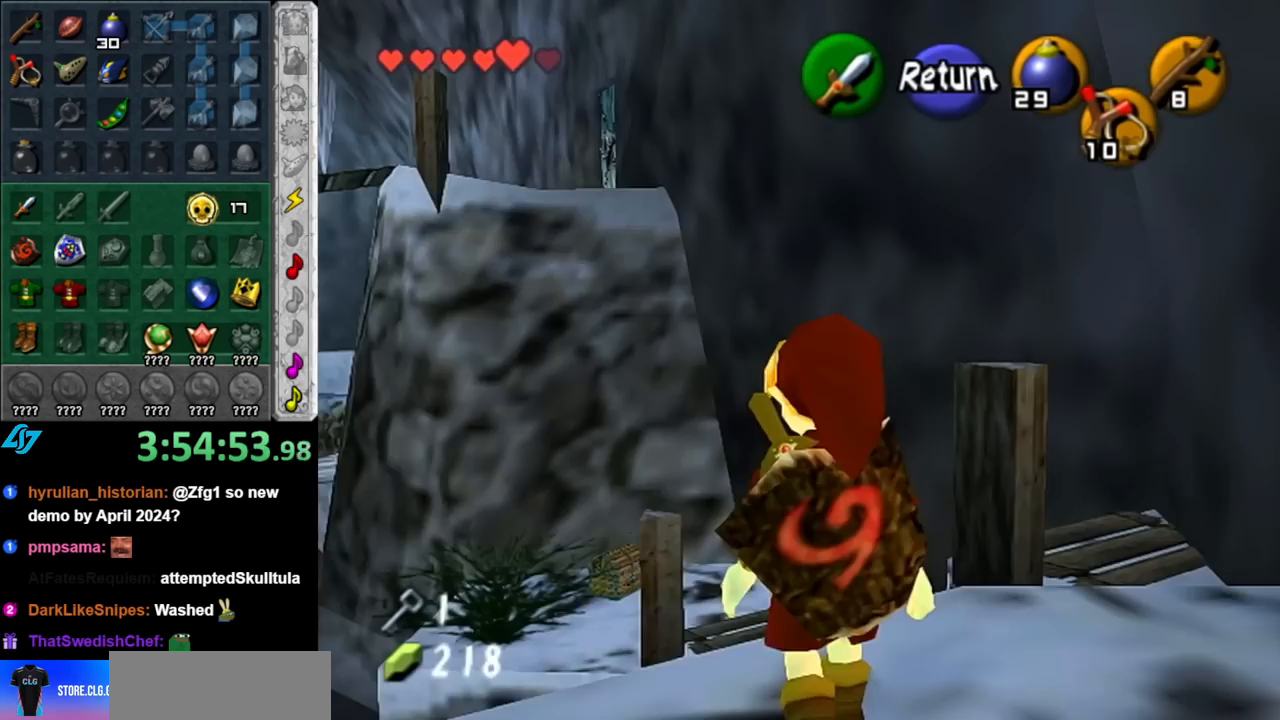
{"buttons": [], "left_stick": "up-right", "right_stick": "center", "events": [[117, "left_stick", "up-right"]]}
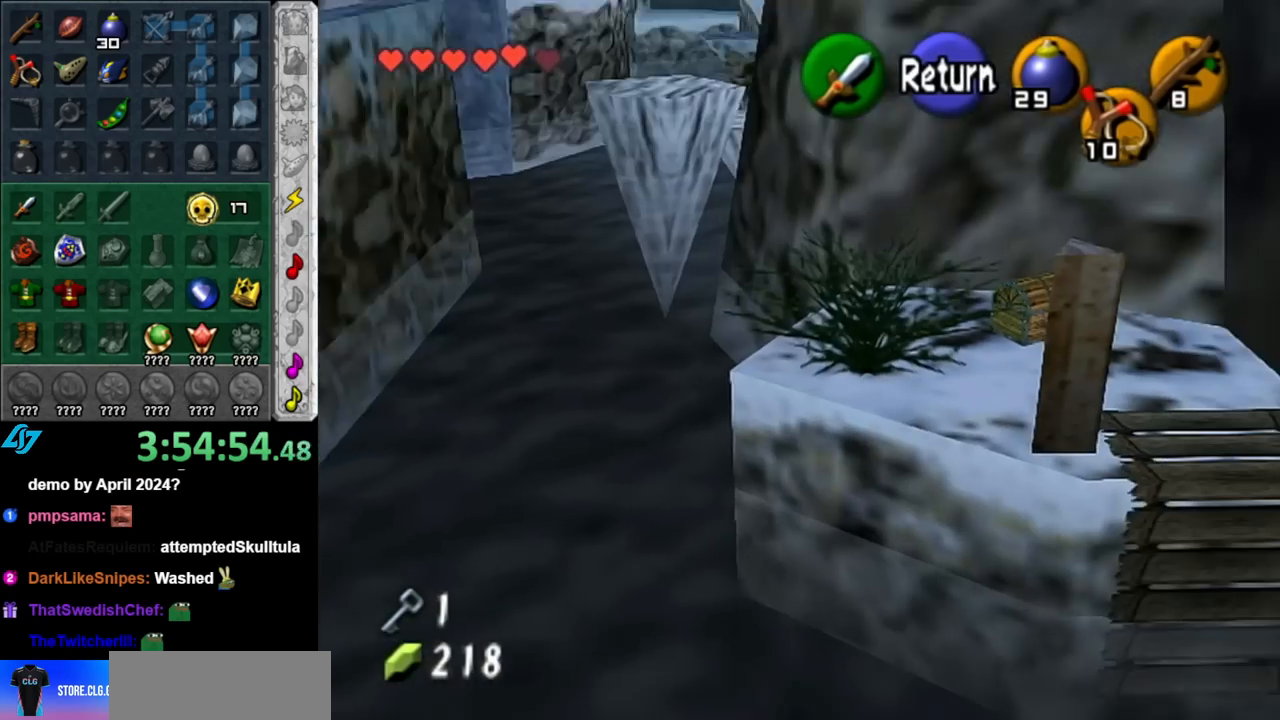
{"buttons": [], "left_stick": "right", "right_stick": "center", "events": [[67, "left_stick", "right"], [100, "A", "down"], [217, "A", "up"]]}
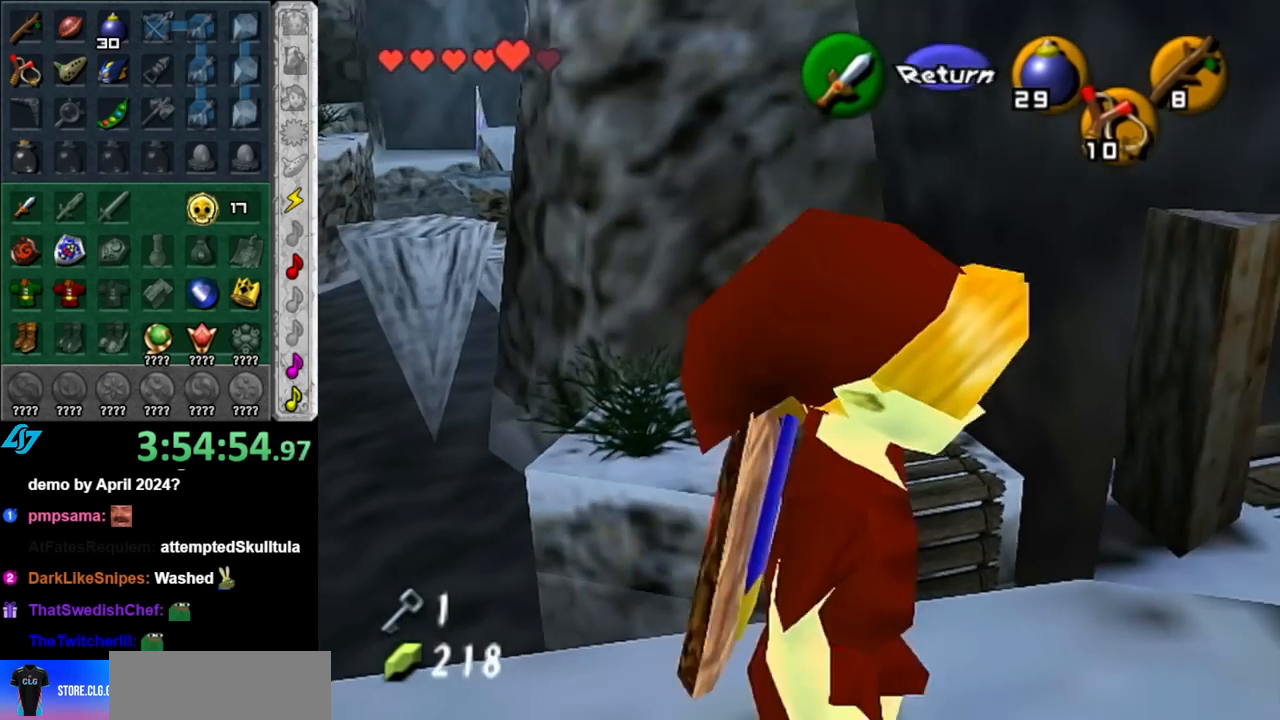
{"buttons": [], "left_stick": "center", "right_stick": "center", "events": [[67, "left_stick", "up-right"], [217, "left_stick", "up"], [317, "left_stick", "center"]]}
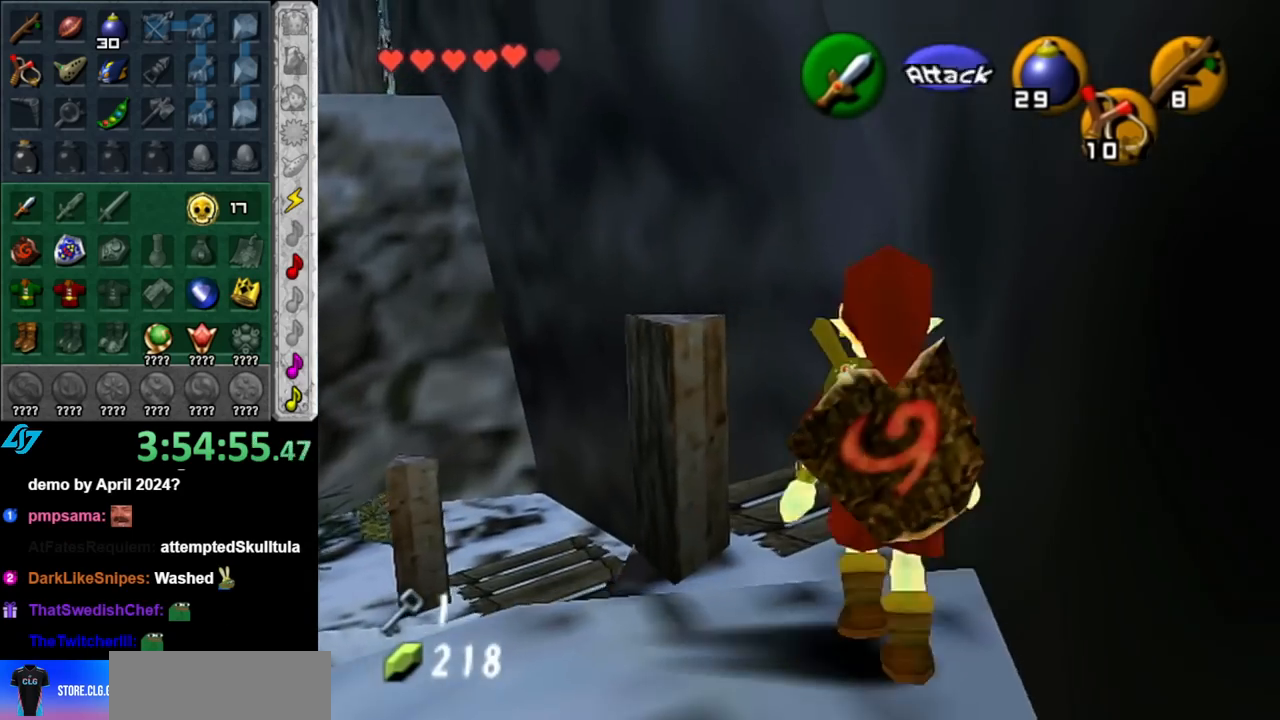
{"buttons": [], "left_stick": "center", "right_stick": "center", "events": [[83, "left_stick", "up"], [283, "right_stick", "up"], [317, "left_stick", "center"], [400, "right_stick", "center"]]}
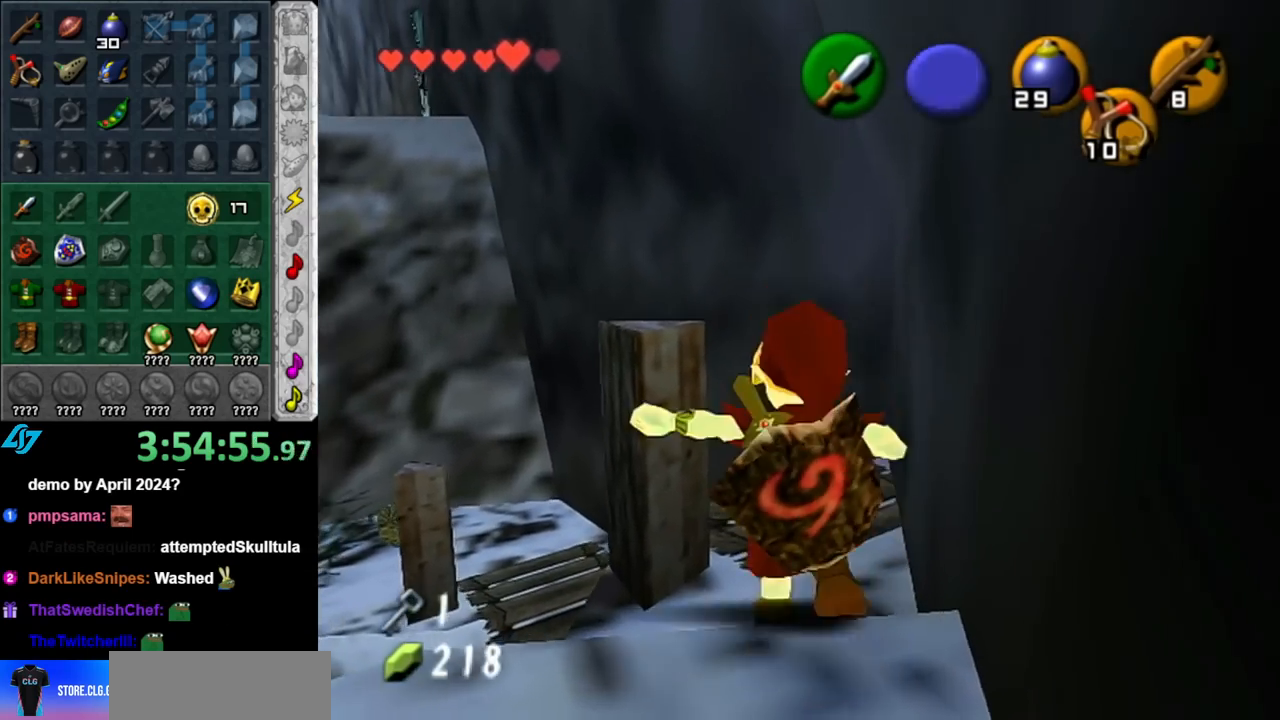
{"buttons": [], "left_stick": "up", "right_stick": "center", "events": [[183, "left_stick", "up"], [250, "left_stick", "up-right"], [467, "left_stick", "up"]]}
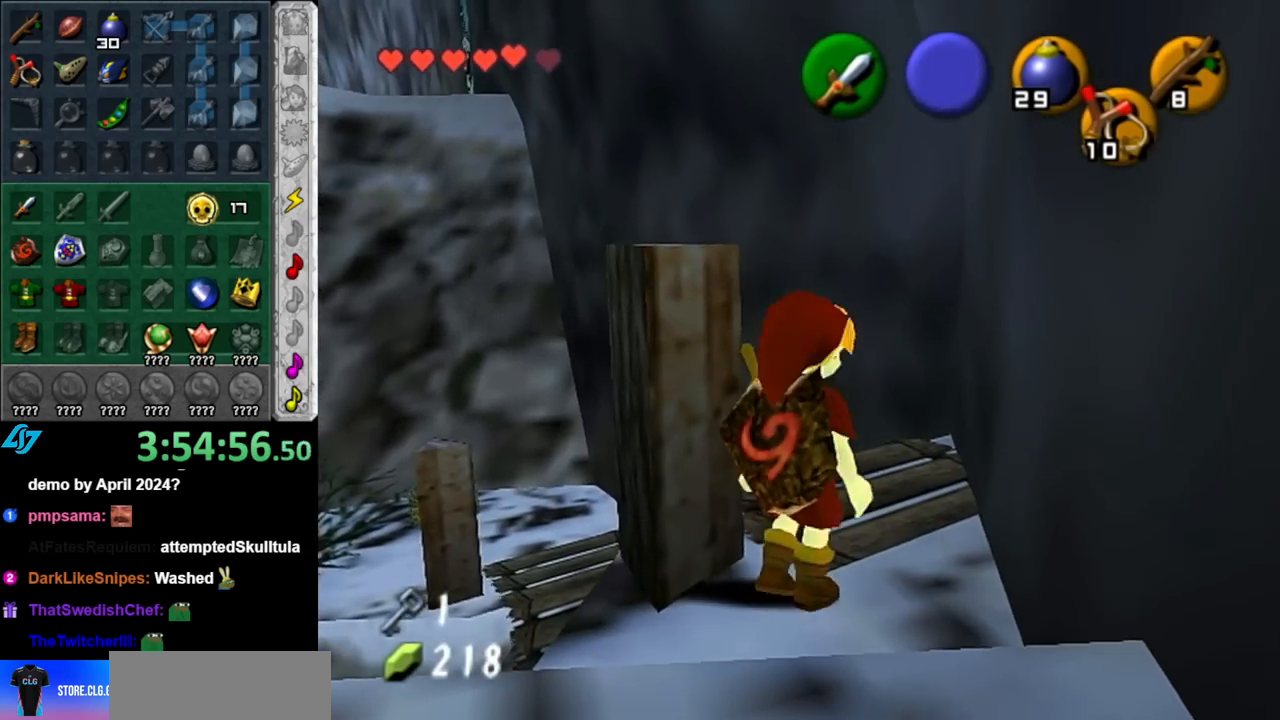
{"buttons": [], "left_stick": "up-left", "right_stick": "center", "events": [[33, "left_stick", "up-left"], [67, "right_stick", "up"], [117, "left_stick", "center"], [117, "right_stick", "center"], [317, "left_stick", "up-left"]]}
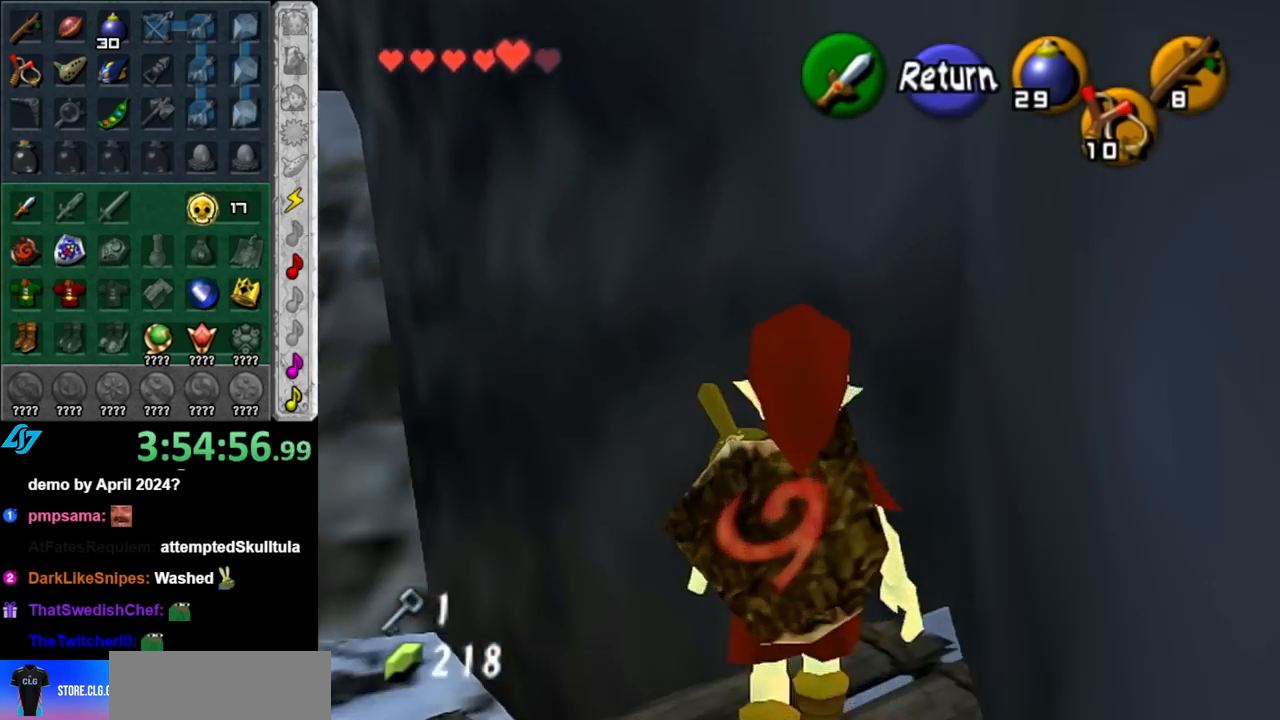
{"buttons": [], "left_stick": "center", "right_stick": "center", "events": [[333, "left_stick", "center"]]}
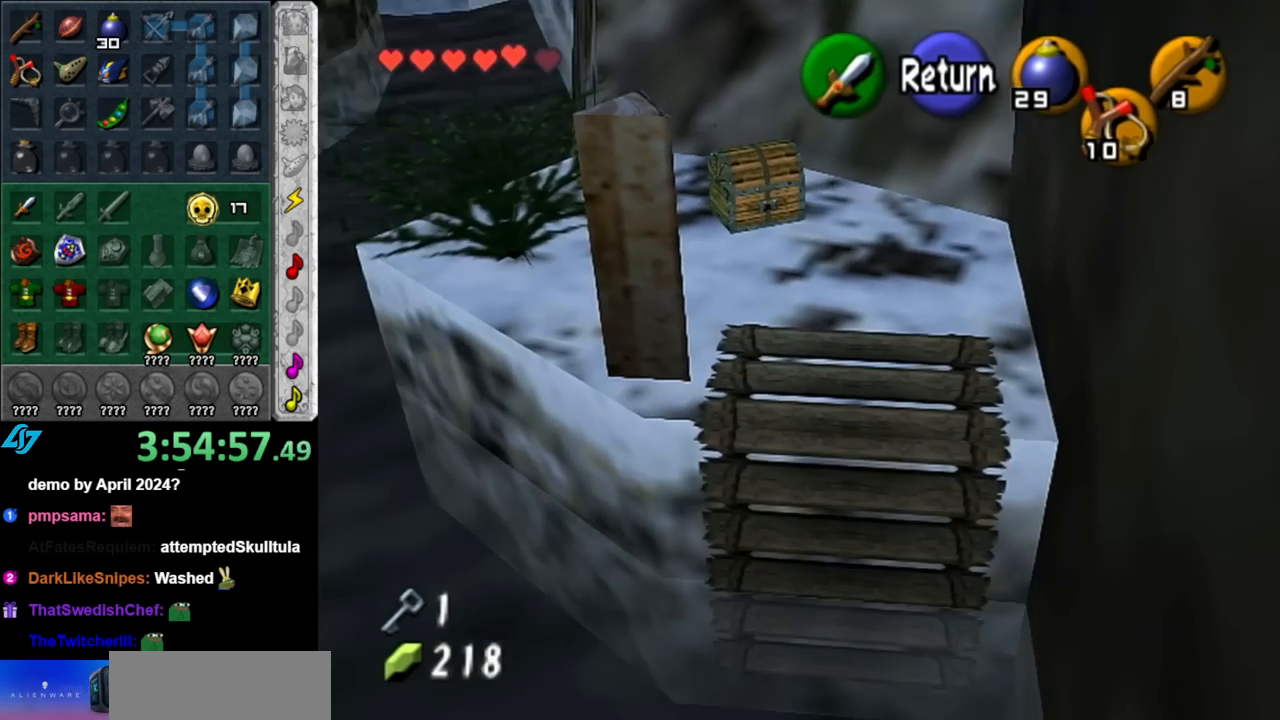
{"buttons": ["A"], "left_stick": "up", "right_stick": "center", "events": [[100, "A", "down"], [150, "left_stick", "up"], [183, "A", "up"], [283, "A", "down"]]}
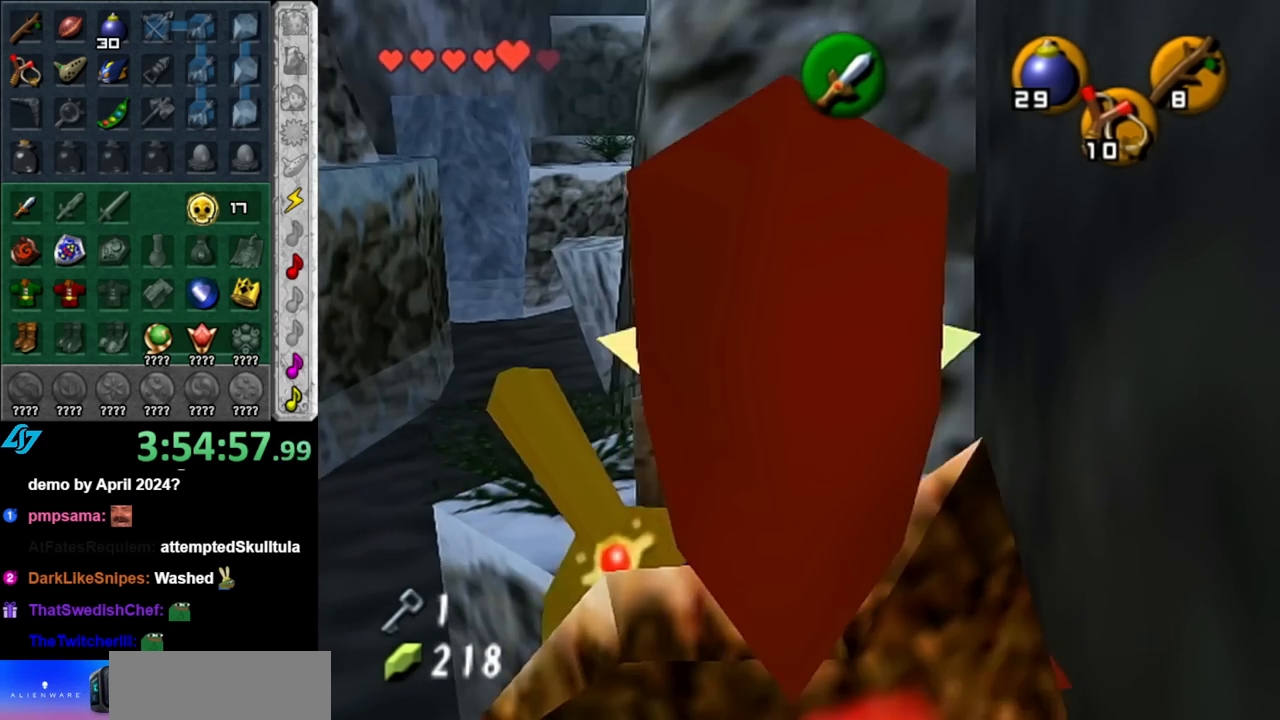
{"buttons": ["A"], "left_stick": "up", "right_stick": "center", "events": []}
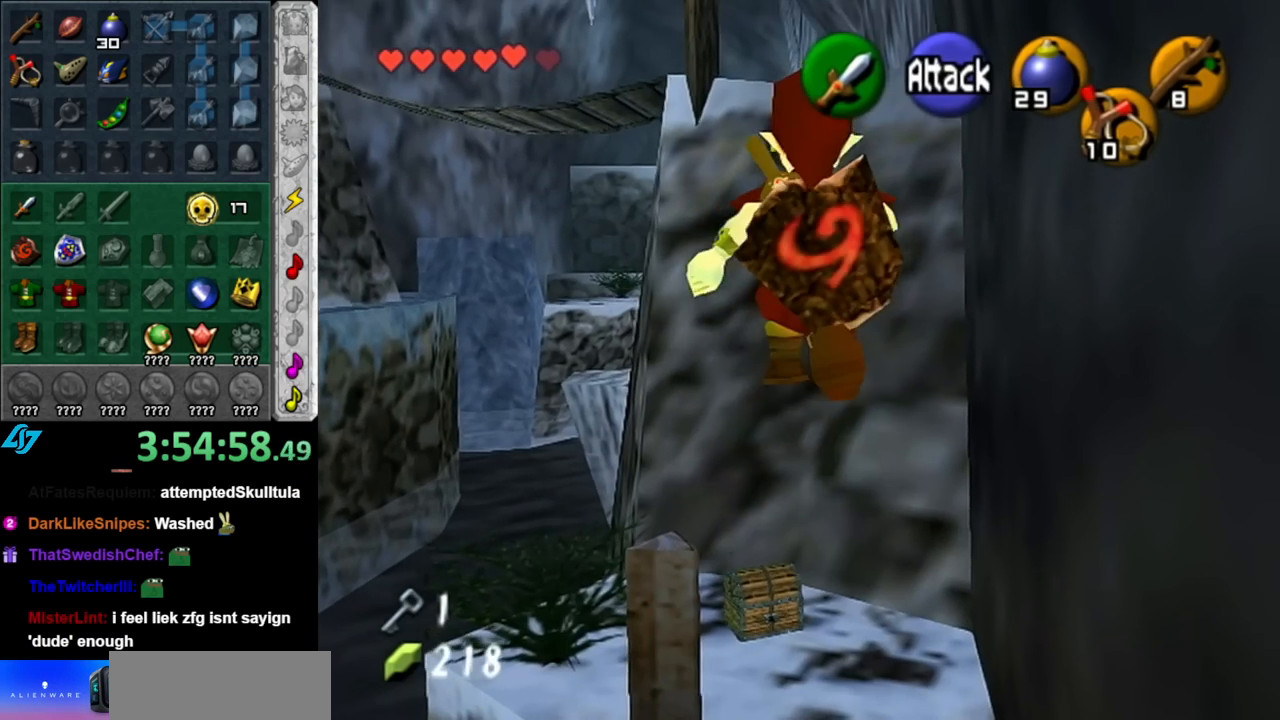
{"buttons": [], "left_stick": "up", "right_stick": "center", "events": [[150, "A", "up"]]}
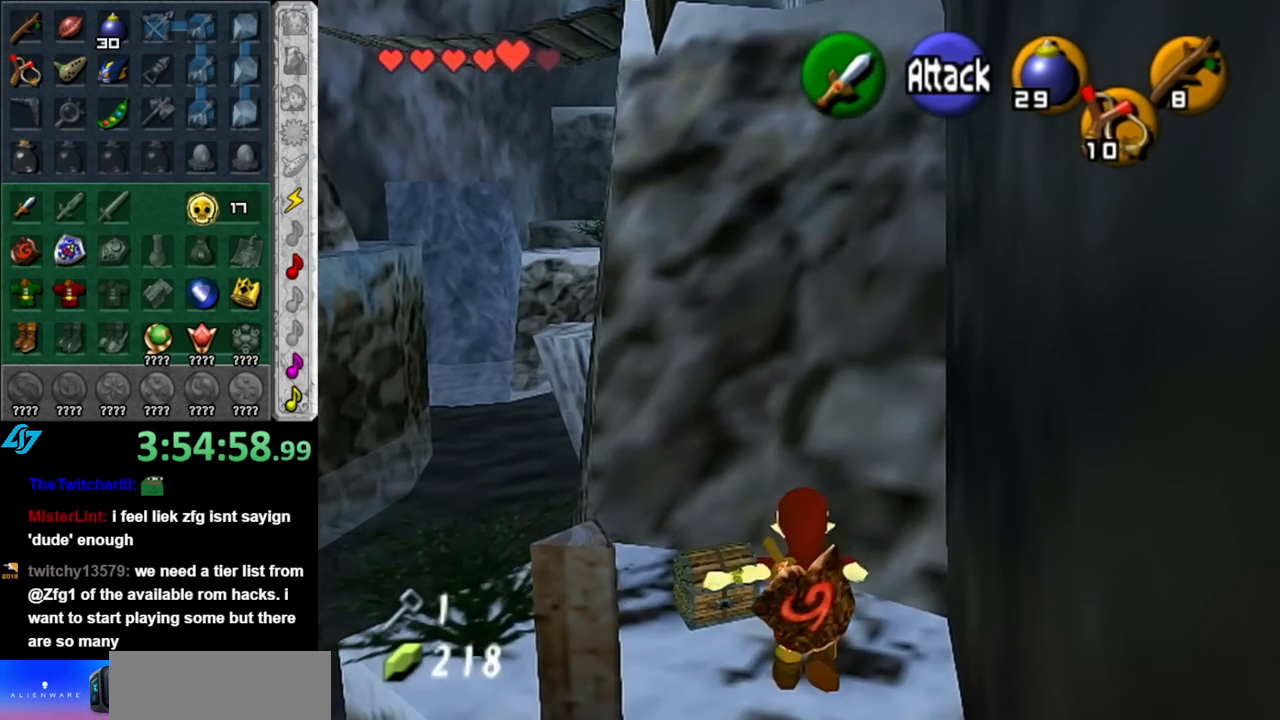
{"buttons": [], "left_stick": "up-left", "right_stick": "center", "events": [[100, "left_stick", "center"], [500, "left_stick", "up-left"]]}
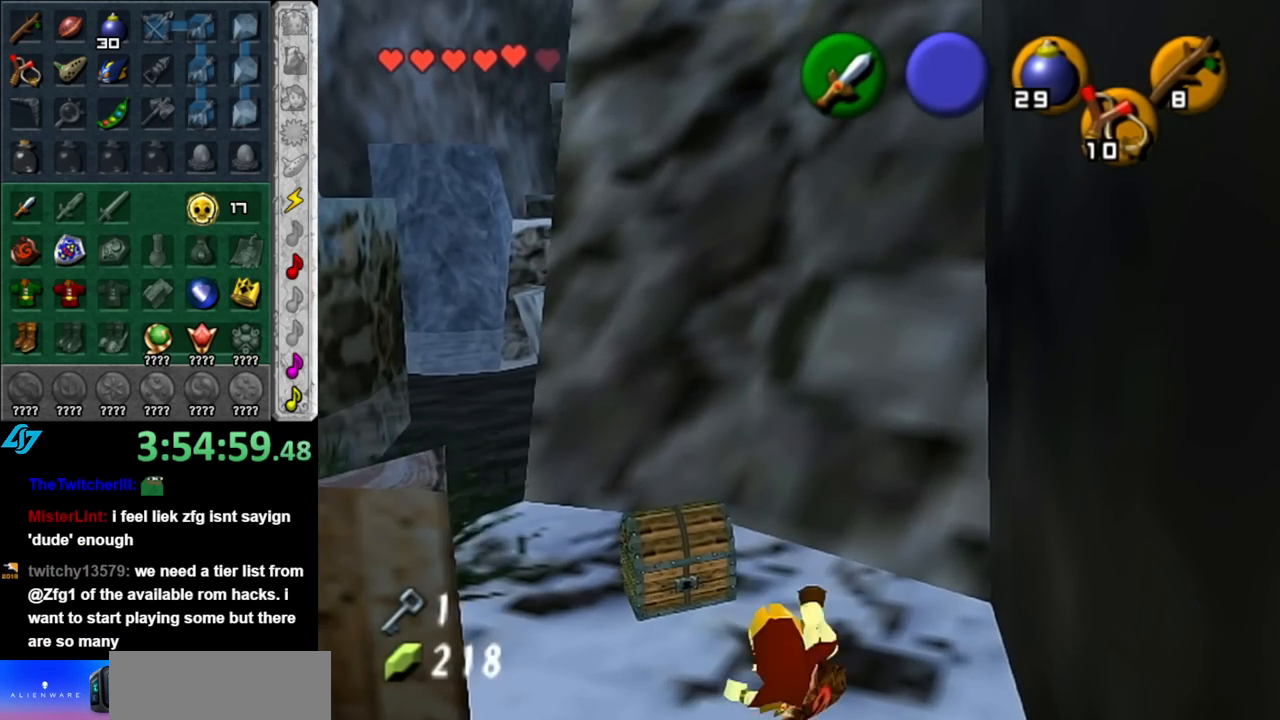
{"buttons": [], "left_stick": "center", "right_stick": "center", "events": [[100, "A", "down"], [183, "A", "up"], [250, "A", "down"], [250, "left_stick", "center"], [350, "A", "up"], [400, "A", "down"], [467, "A", "up"]]}
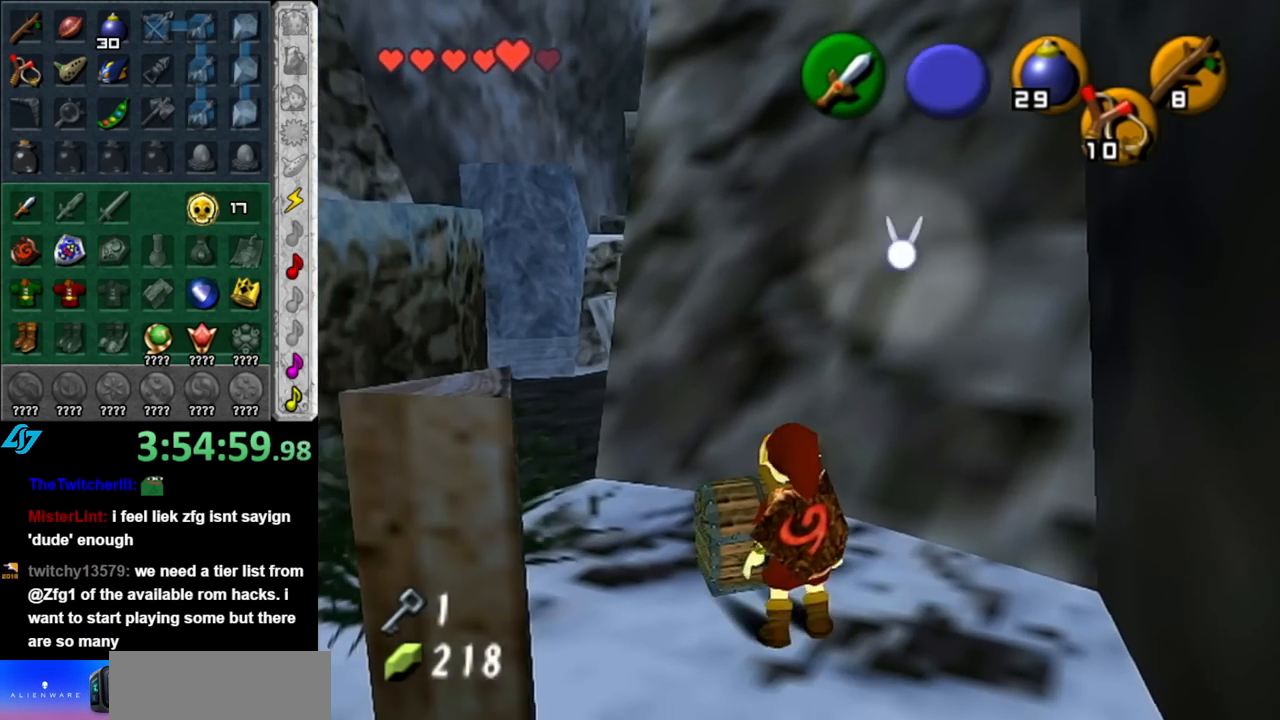
{"buttons": [], "left_stick": "center", "right_stick": "center", "events": [[67, "A", "down"], [117, "A", "up"]]}
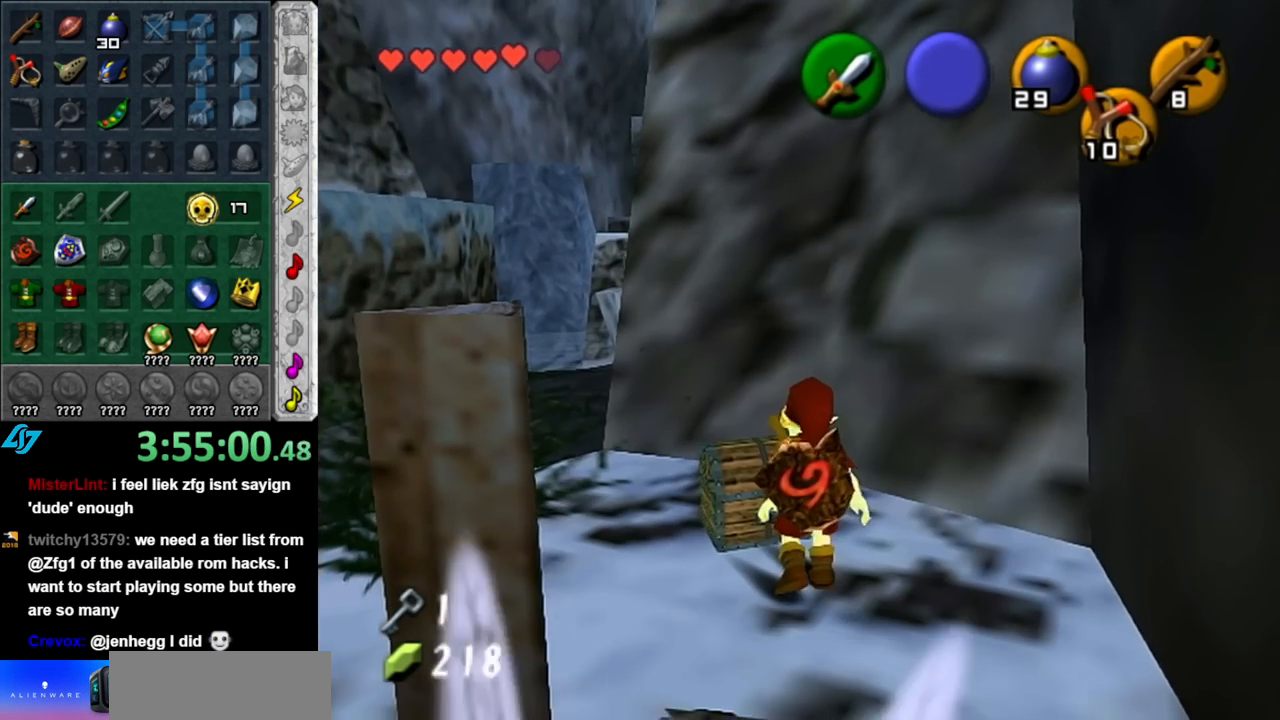
{"buttons": [], "left_stick": "center", "right_stick": "center", "events": []}
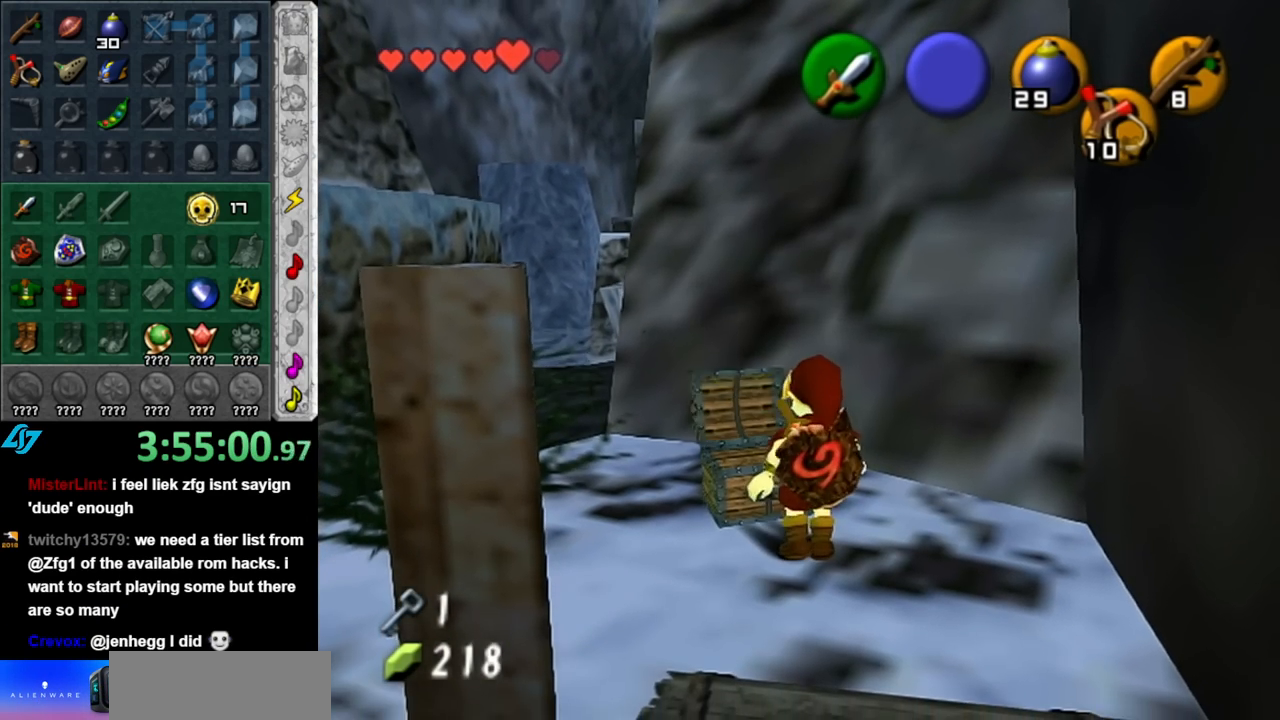
{"buttons": [], "left_stick": "center", "right_stick": "center", "events": []}
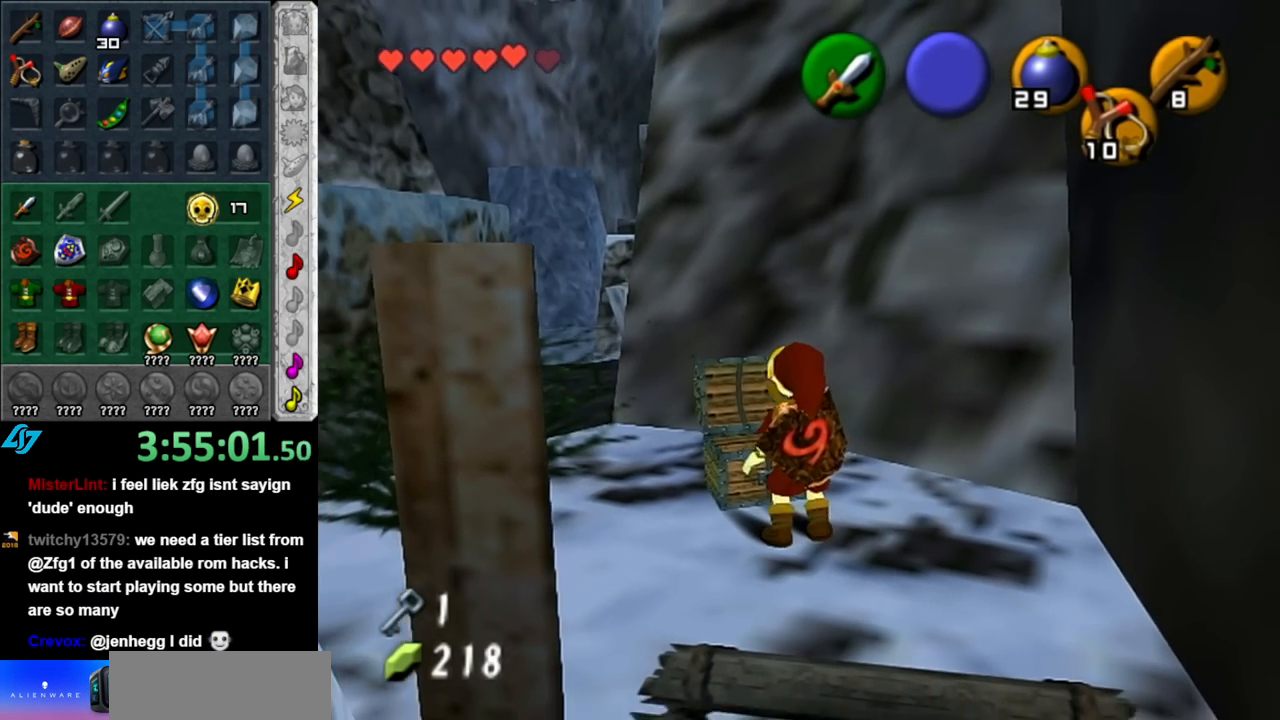
{"buttons": [], "left_stick": "center", "right_stick": "center", "events": []}
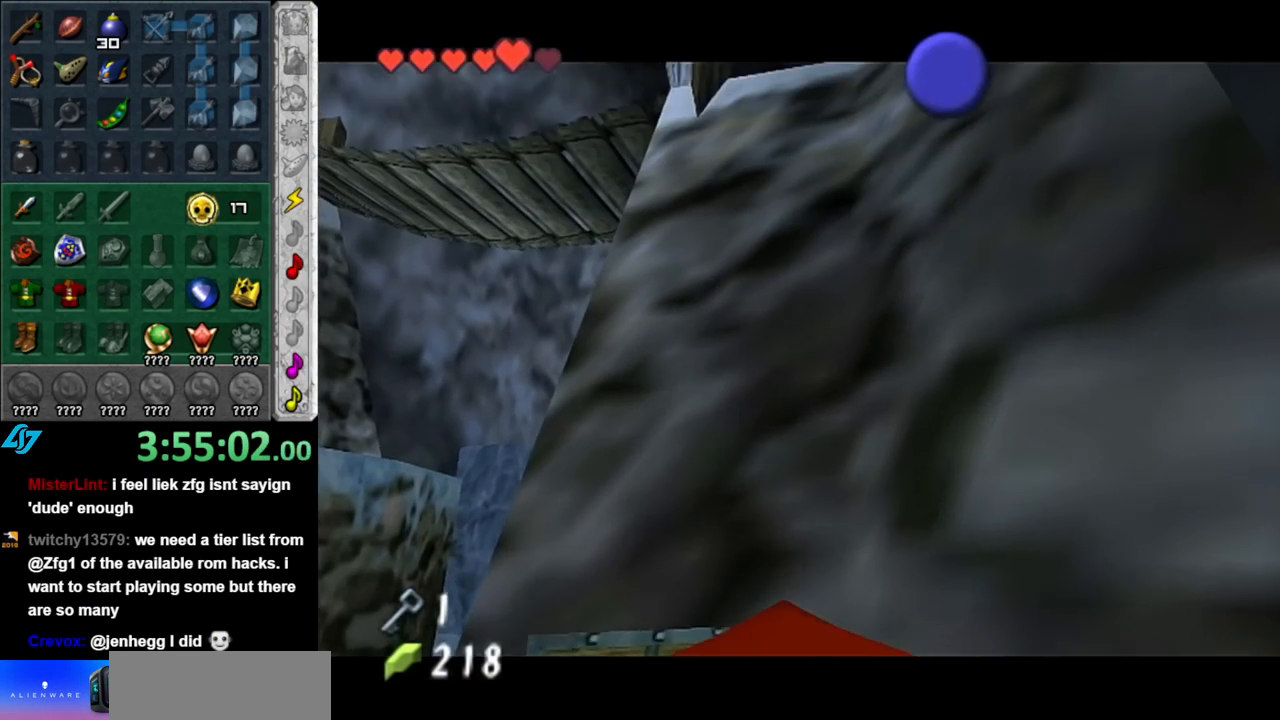
{"buttons": [], "left_stick": "center", "right_stick": "center", "events": []}
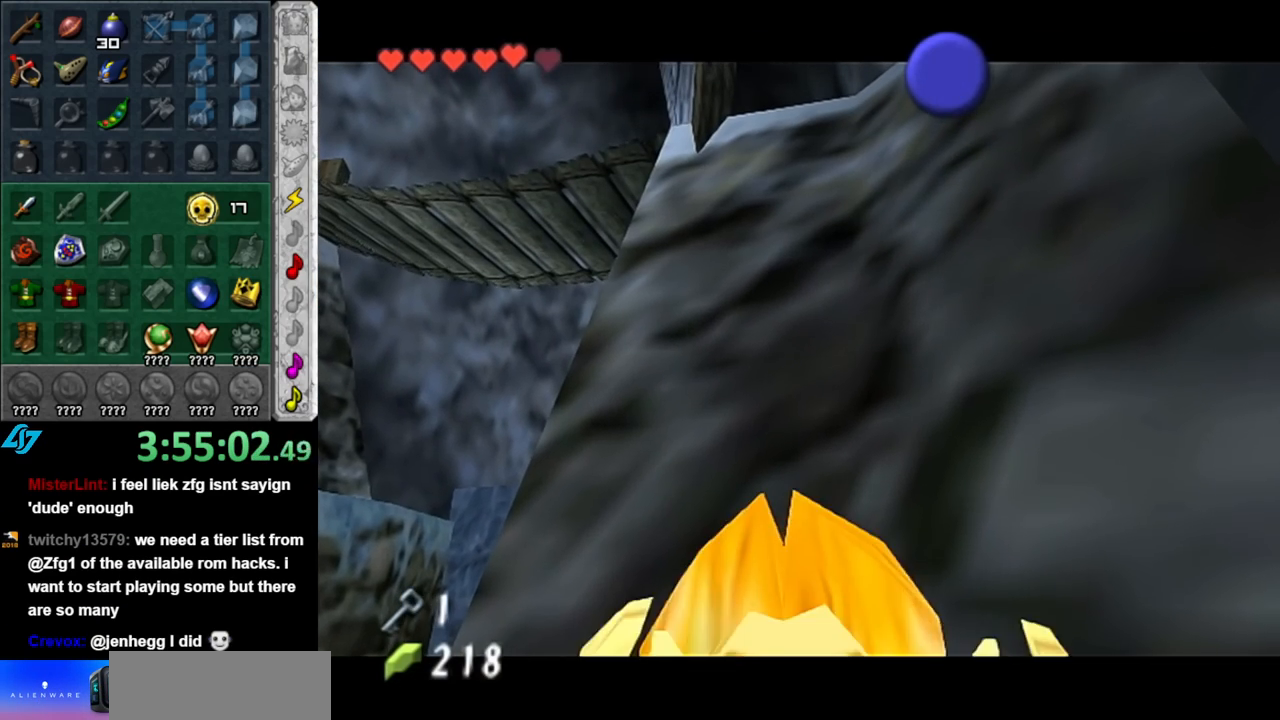
{"buttons": [], "left_stick": "center", "right_stick": "center", "events": []}
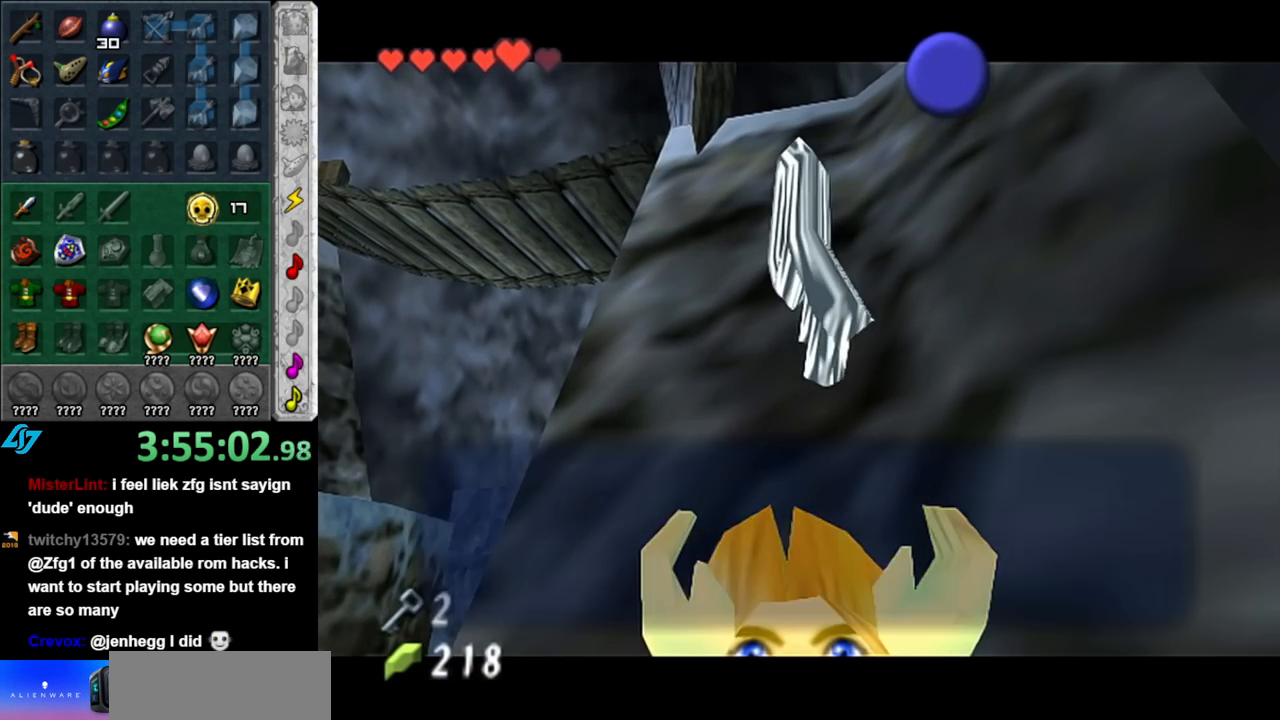
{"buttons": ["A"], "left_stick": "center", "right_stick": "center", "events": [[217, "B", "down"], [317, "B", "up"], [433, "A", "down"]]}
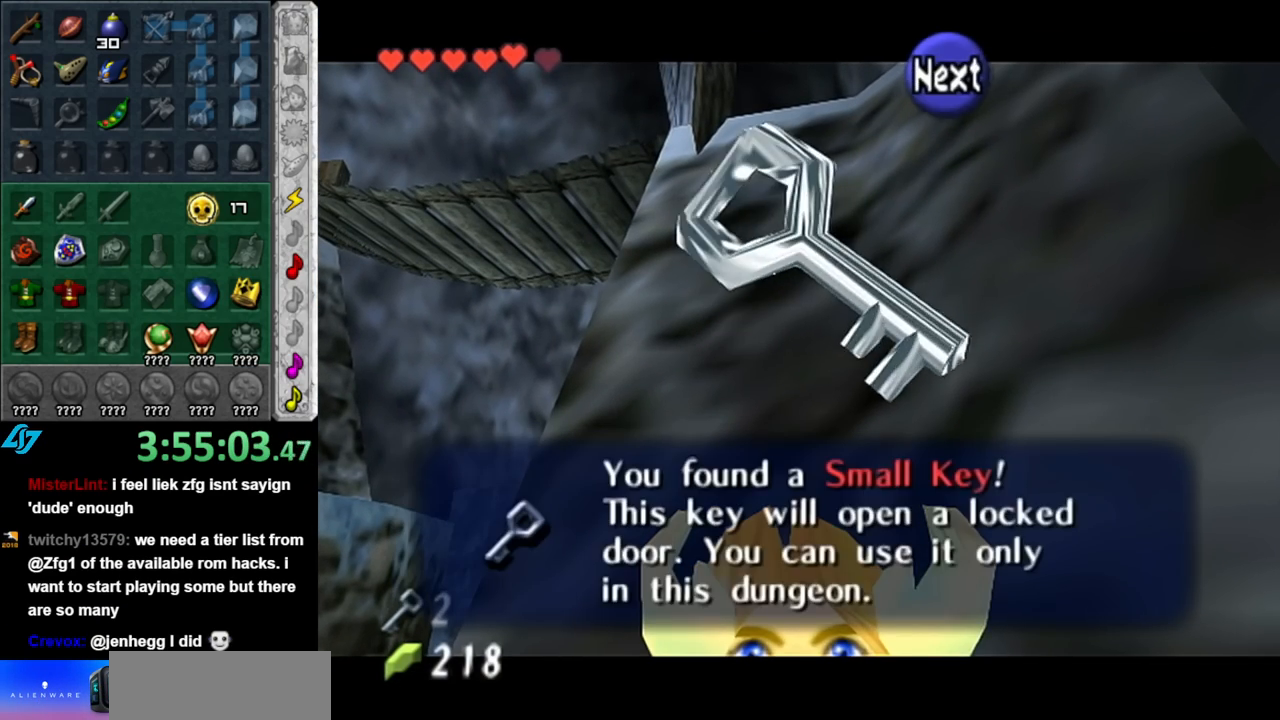
{"buttons": [], "left_stick": "center", "right_stick": "center", "events": [[33, "A", "up"], [150, "L1", "down"], [350, "L1", "up"]]}
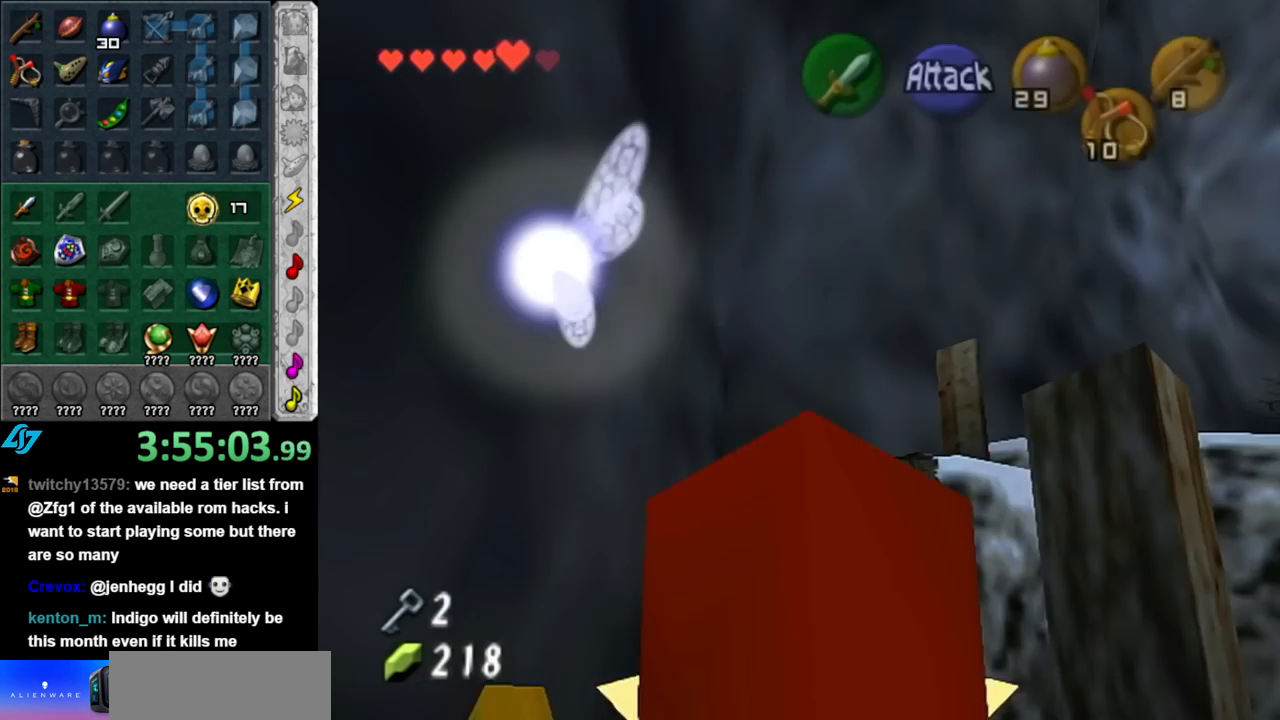
{"buttons": [], "left_stick": "up", "right_stick": "center", "events": [[283, "left_stick", "up"]]}
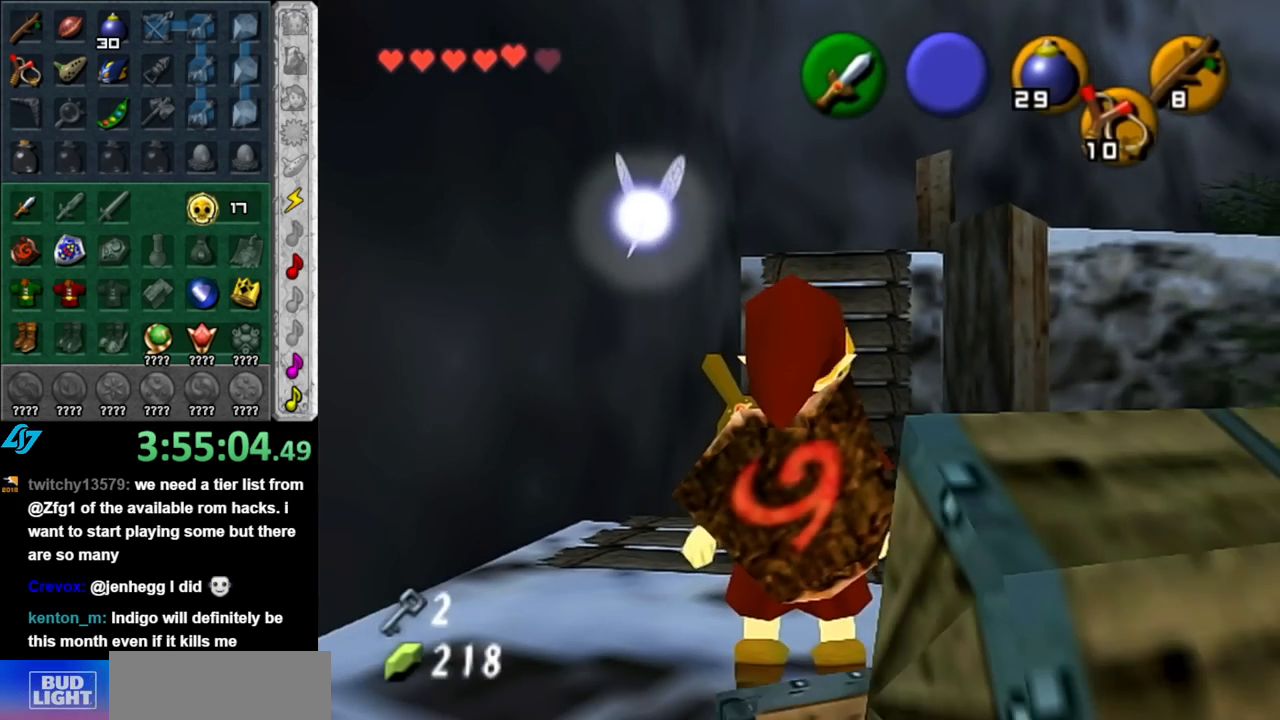
{"buttons": ["A"], "left_stick": "up-right", "right_stick": "center", "events": [[150, "A", "down"], [433, "left_stick", "up-right"]]}
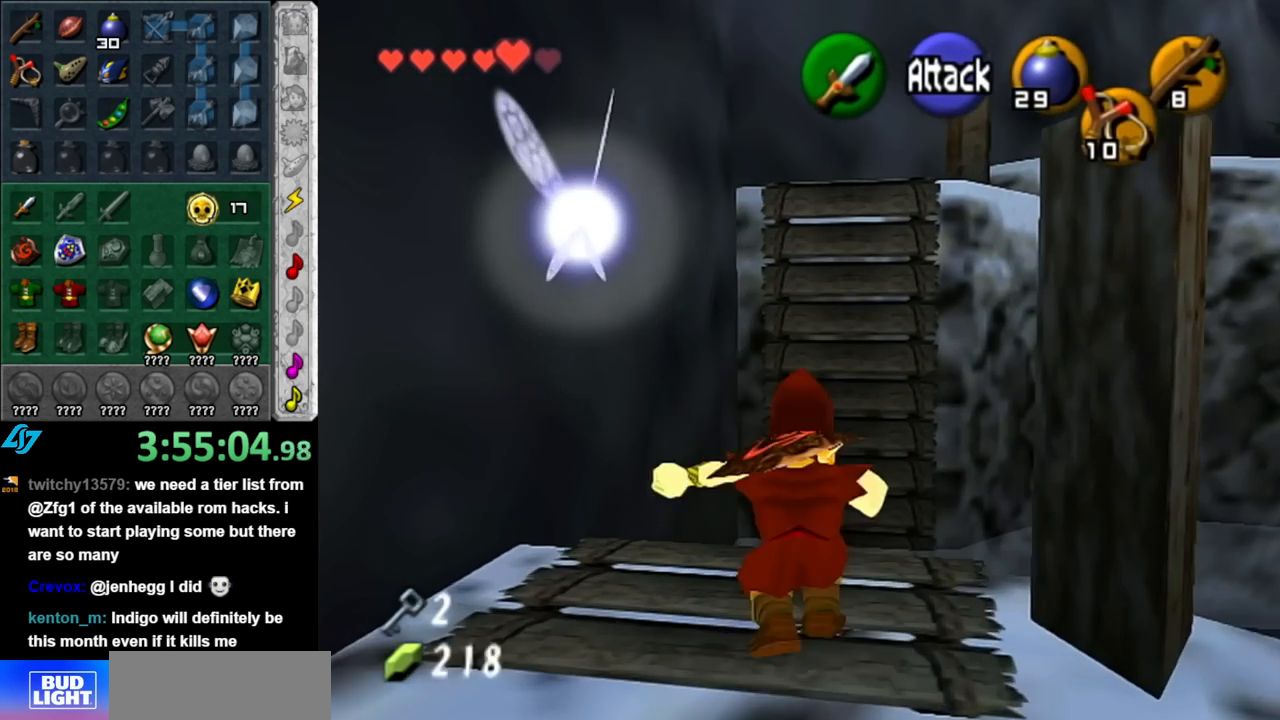
{"buttons": ["A"], "left_stick": "up", "right_stick": "center", "events": [[317, "left_stick", "up"]]}
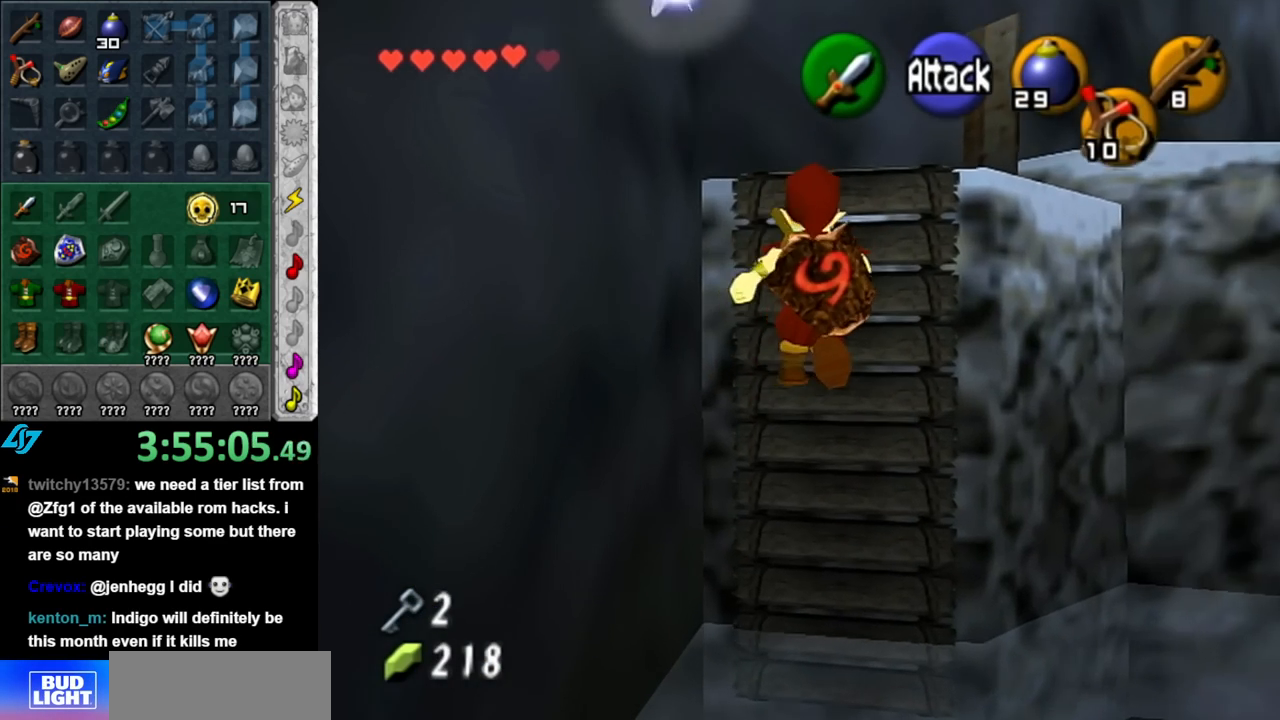
{"buttons": ["A"], "left_stick": "up", "right_stick": "center", "events": []}
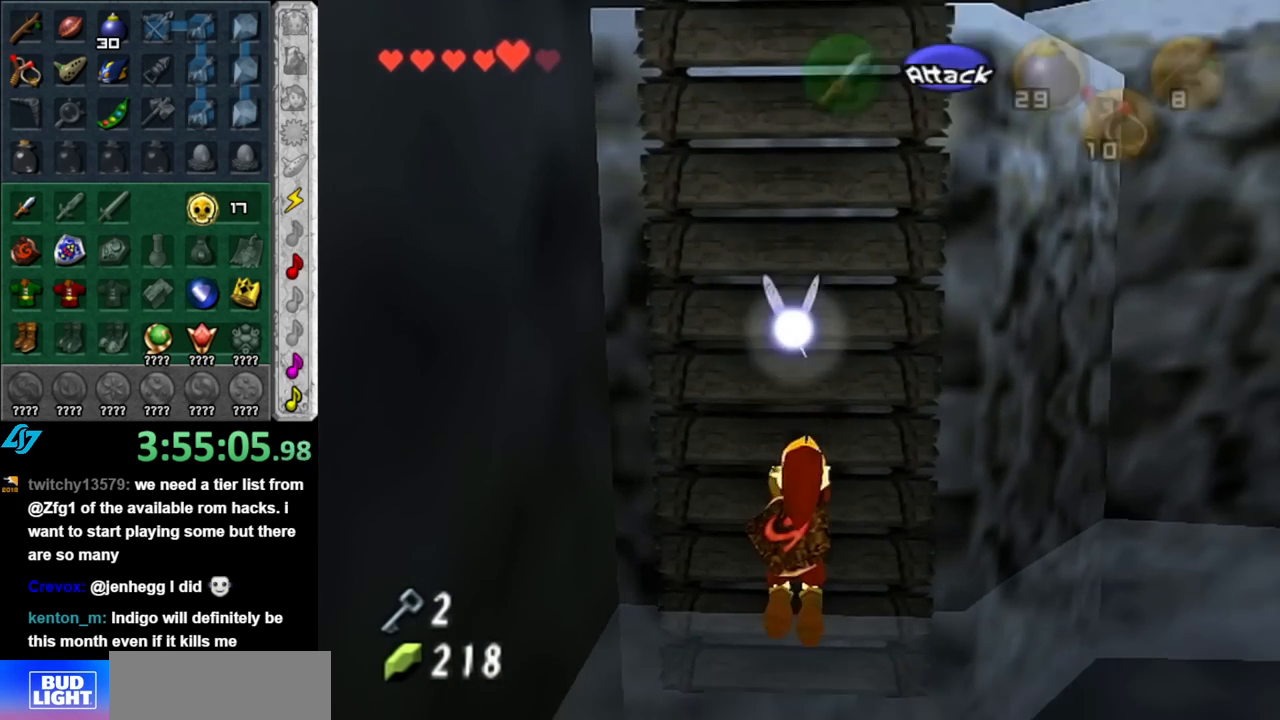
{"buttons": ["L1"], "left_stick": "up", "right_stick": "center", "events": [[183, "A", "up"], [367, "L1", "down"]]}
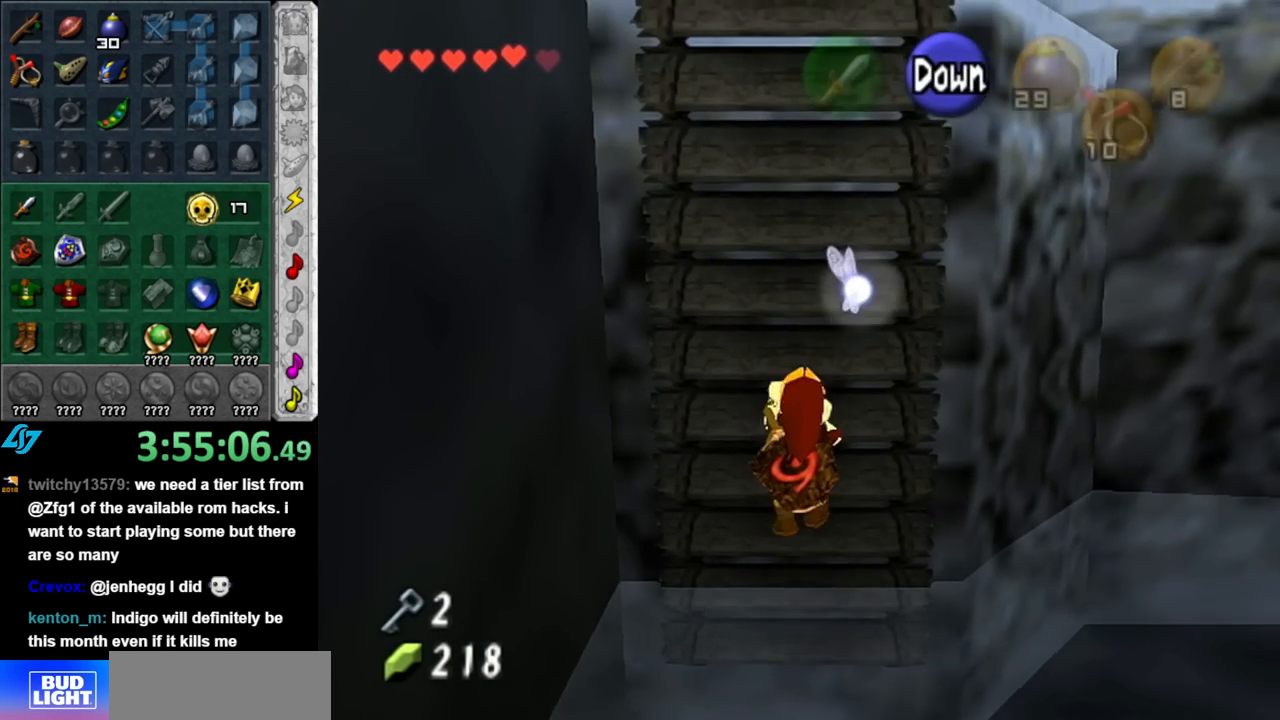
{"buttons": [], "left_stick": "up", "right_stick": "center", "events": [[133, "L1", "up"]]}
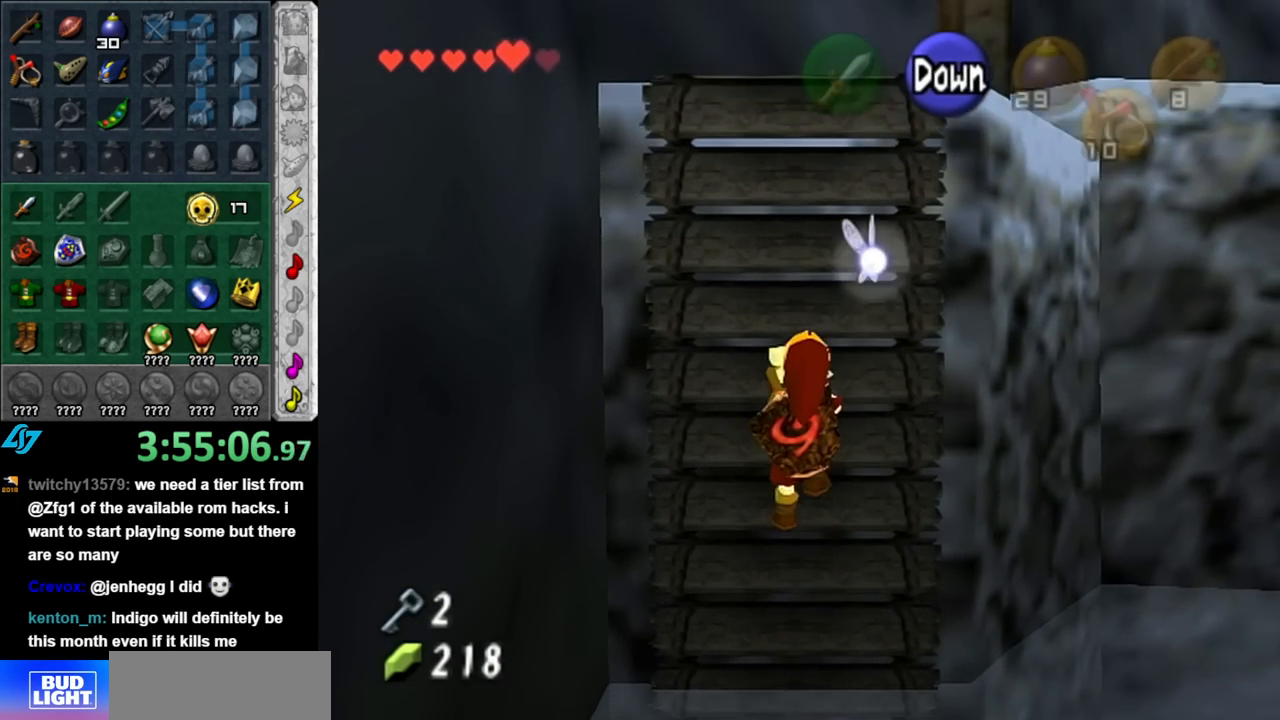
{"buttons": [], "left_stick": "up", "right_stick": "center", "events": []}
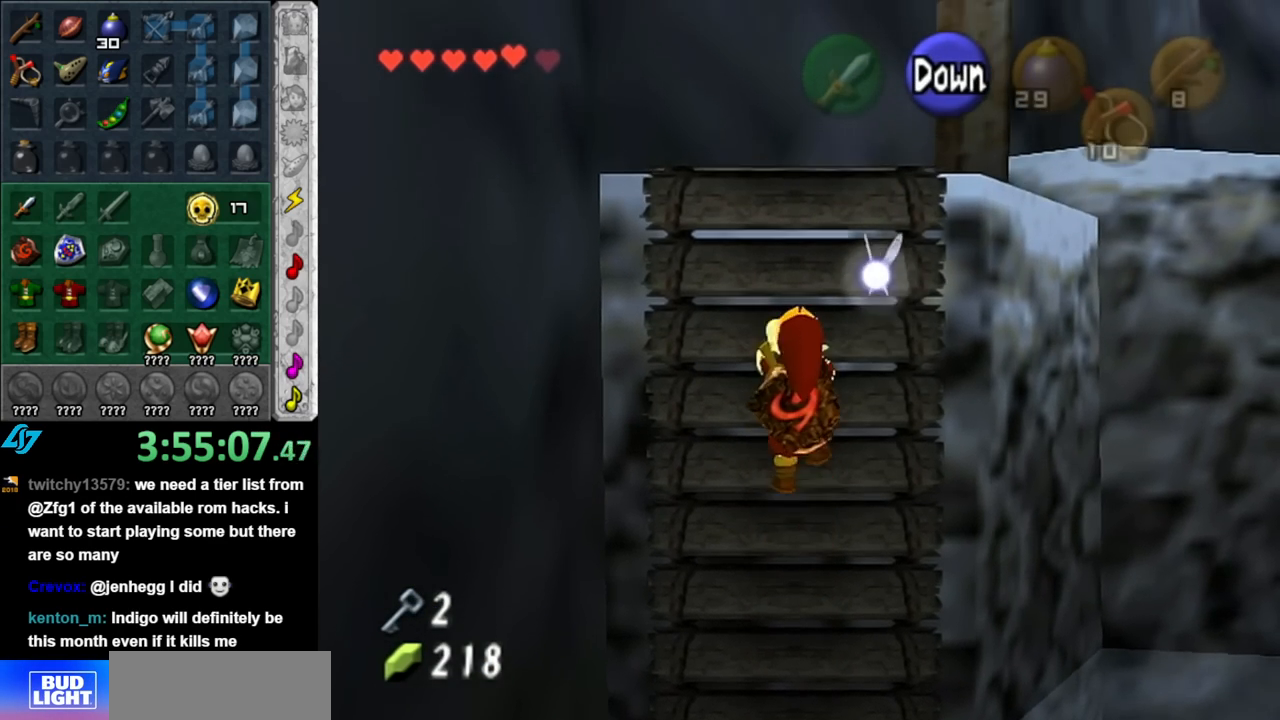
{"buttons": [], "left_stick": "up", "right_stick": "center", "events": []}
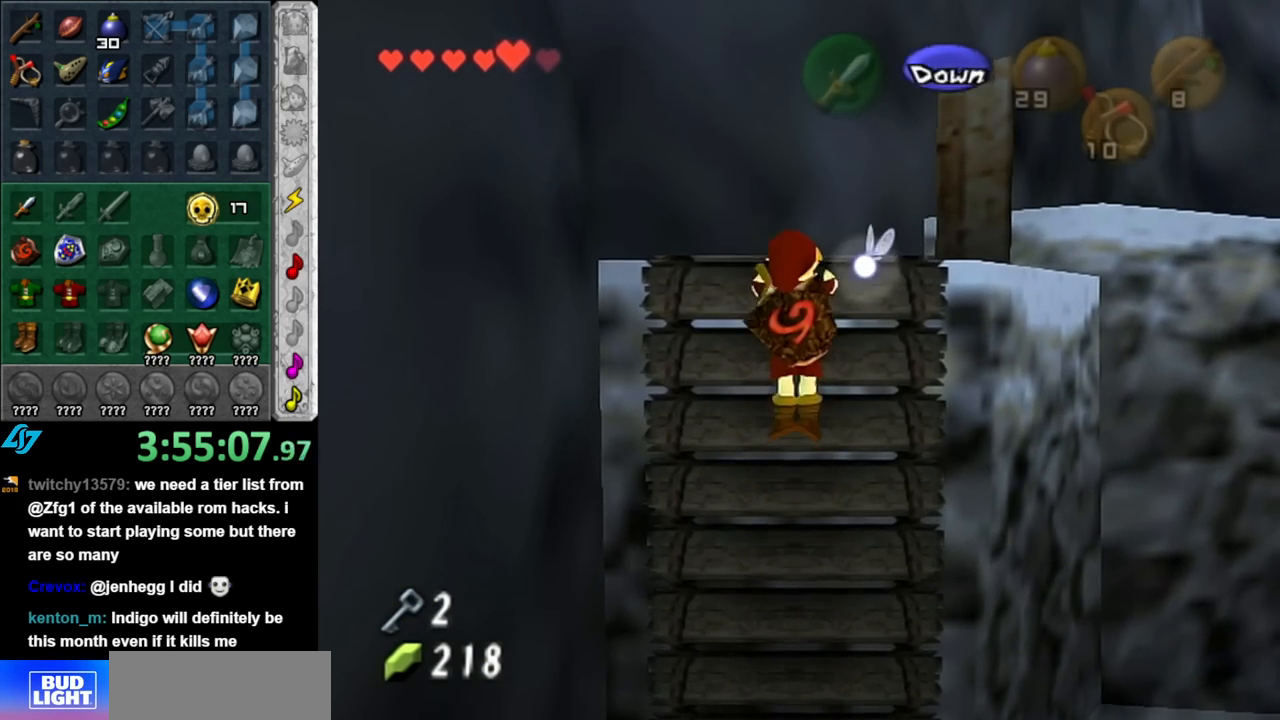
{"buttons": [], "left_stick": "up", "right_stick": "center", "events": []}
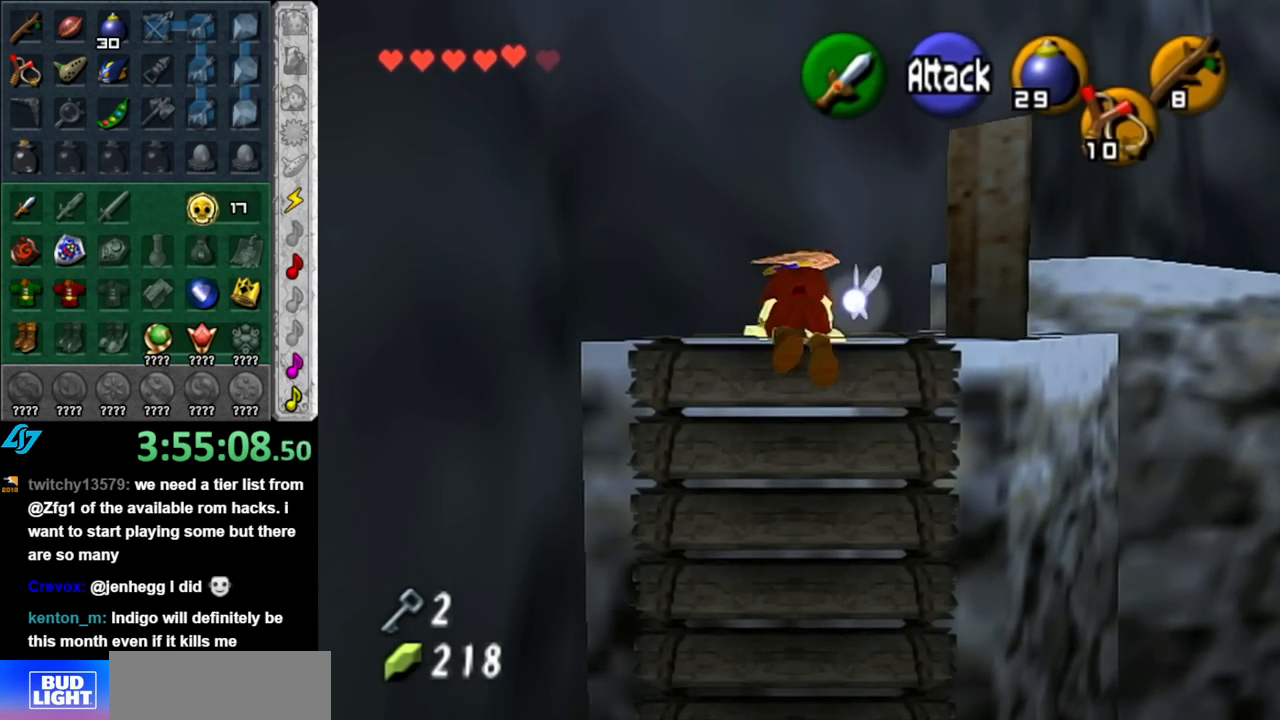
{"buttons": [], "left_stick": "up-right", "right_stick": "center", "events": [[467, "left_stick", "up-right"]]}